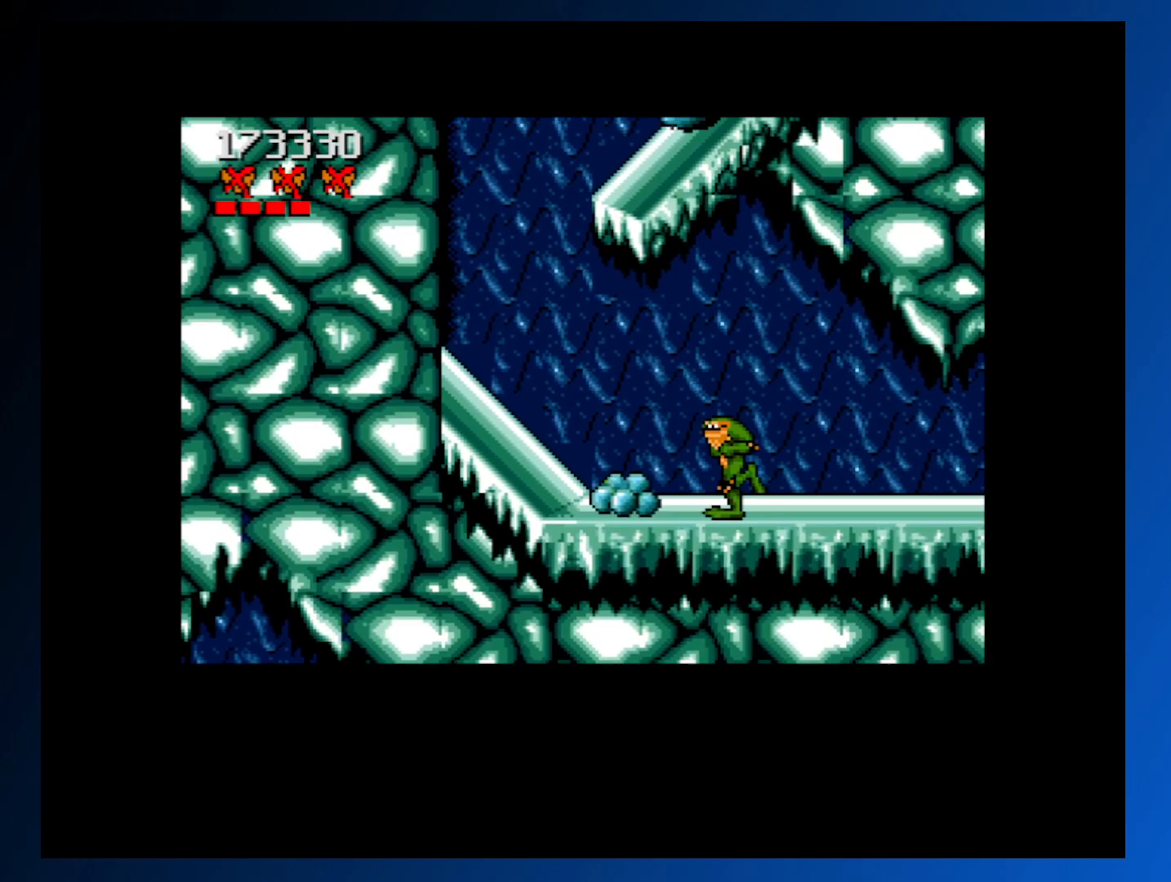
Gameplay with a controller (Xbox layout); each line is a JSON object with the inputs held at the frame after it. "events" lists button and stick changes between this image and that frame as [ms after this image, input, new state], when the widget could be followed in between. Not read: L3 R3 left_stick right_stick.
{"buttons": ["A", "DPAD_LEFT"], "events": [[300, "A", "down"]]}
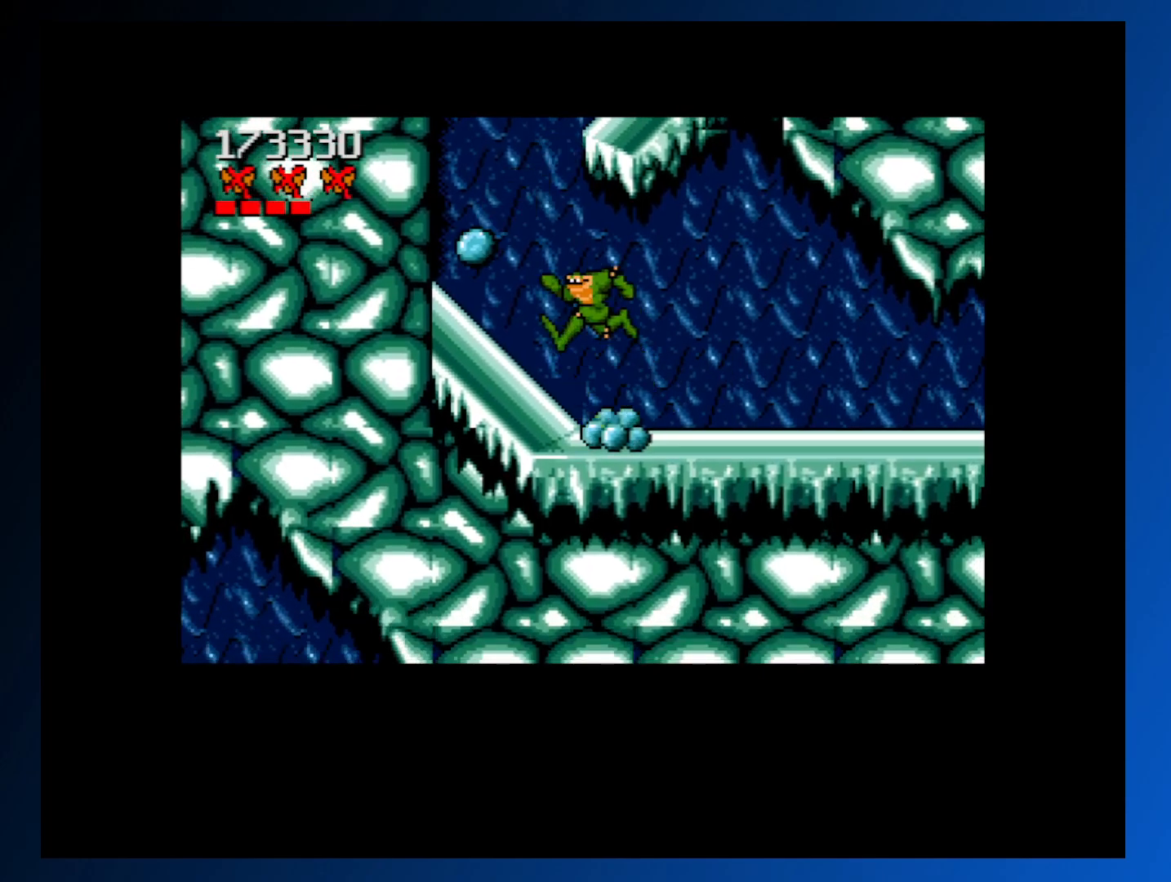
{"buttons": ["DPAD_LEFT"], "events": [[117, "A", "up"]]}
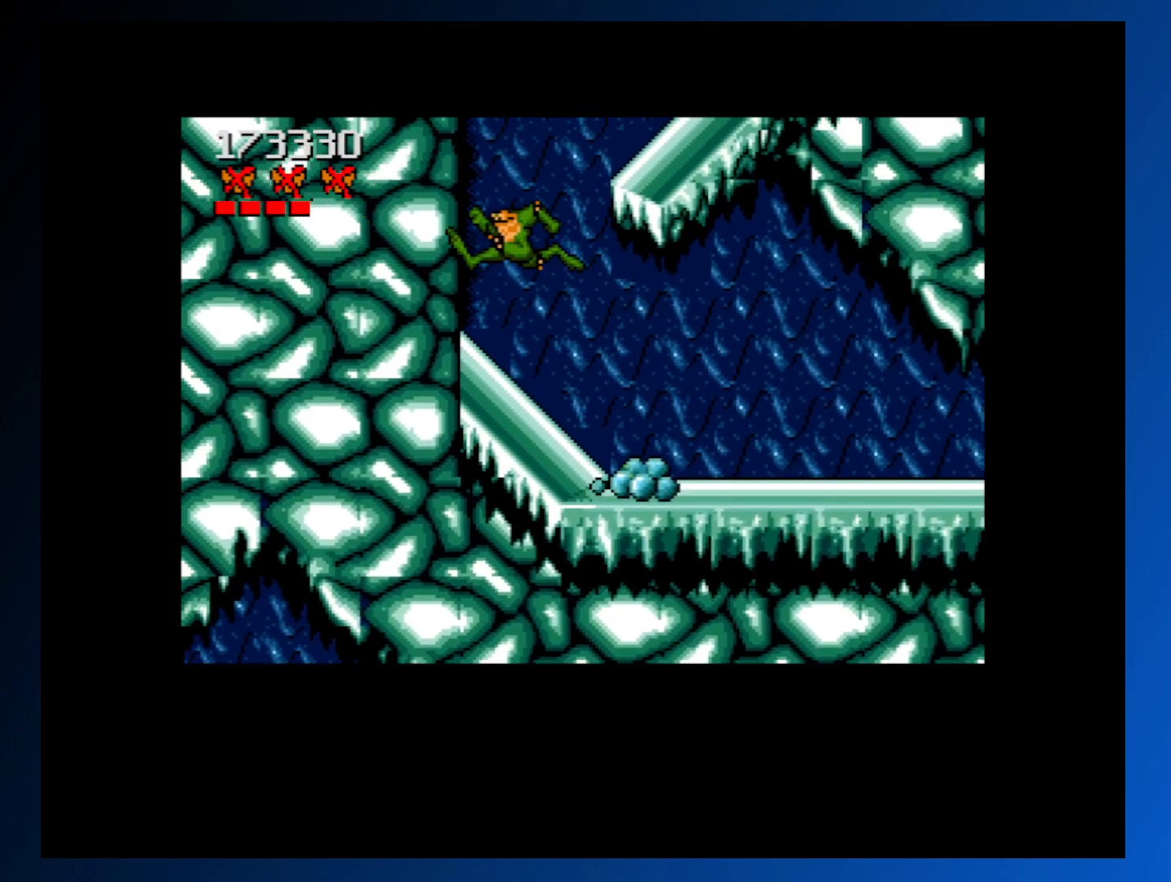
{"buttons": ["A", "DPAD_RIGHT"], "events": [[333, "DPAD_LEFT", "up"], [367, "DPAD_RIGHT", "down"], [383, "A", "down"]]}
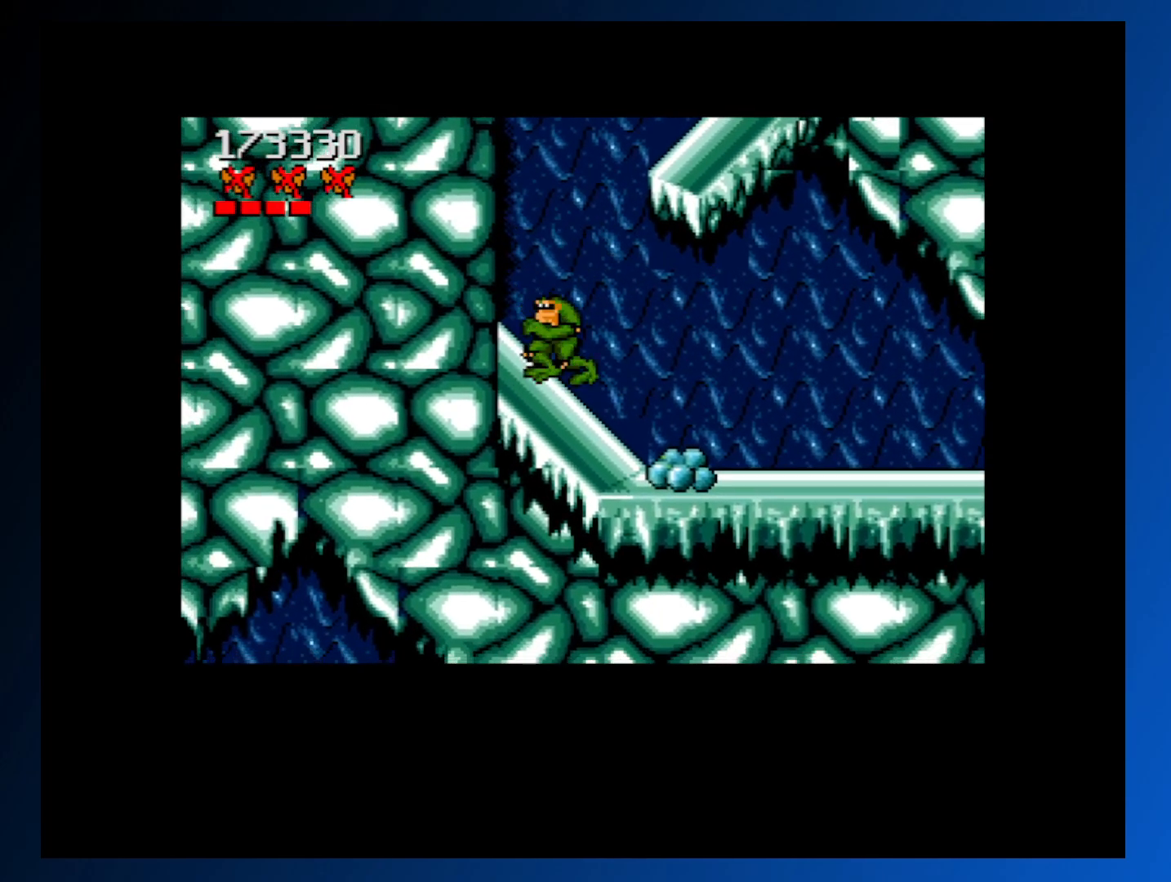
{"buttons": ["DPAD_RIGHT"], "events": [[500, "A", "up"]]}
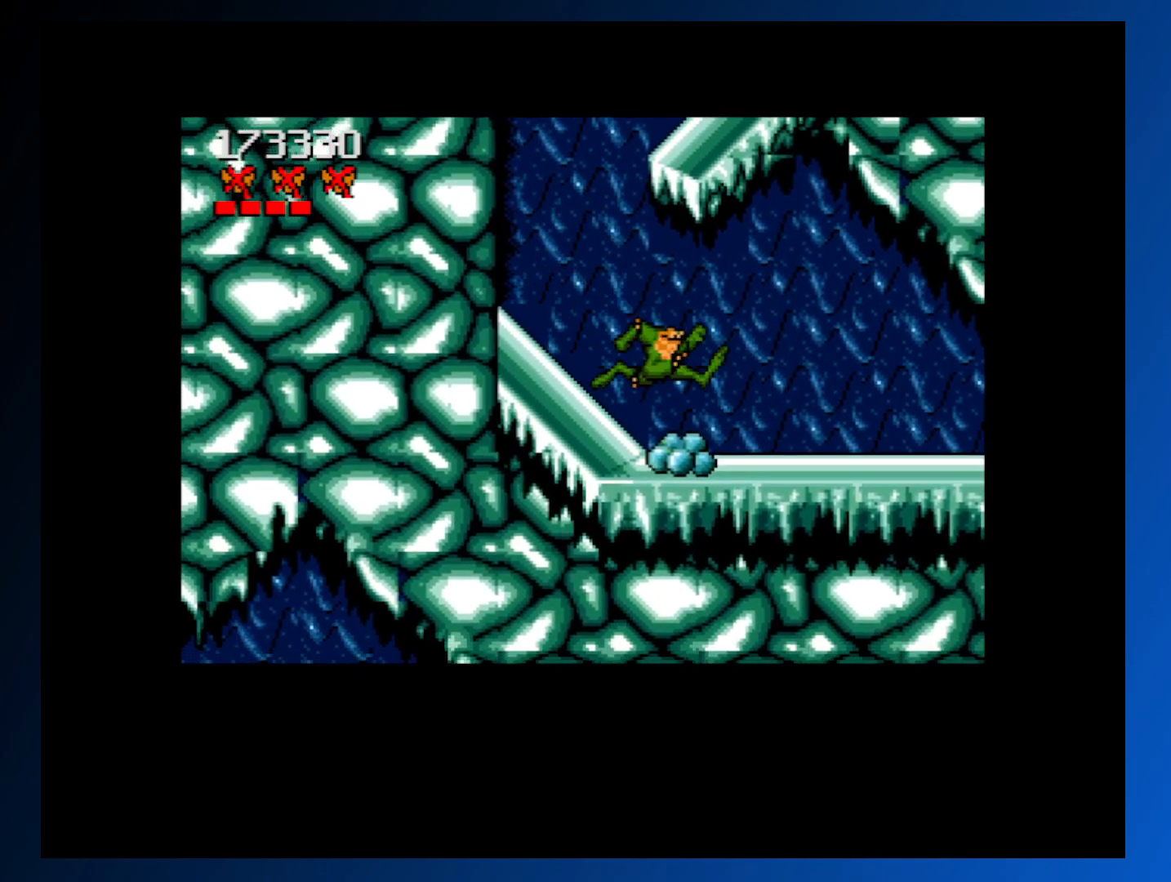
{"buttons": [], "events": [[433, "DPAD_RIGHT", "up"]]}
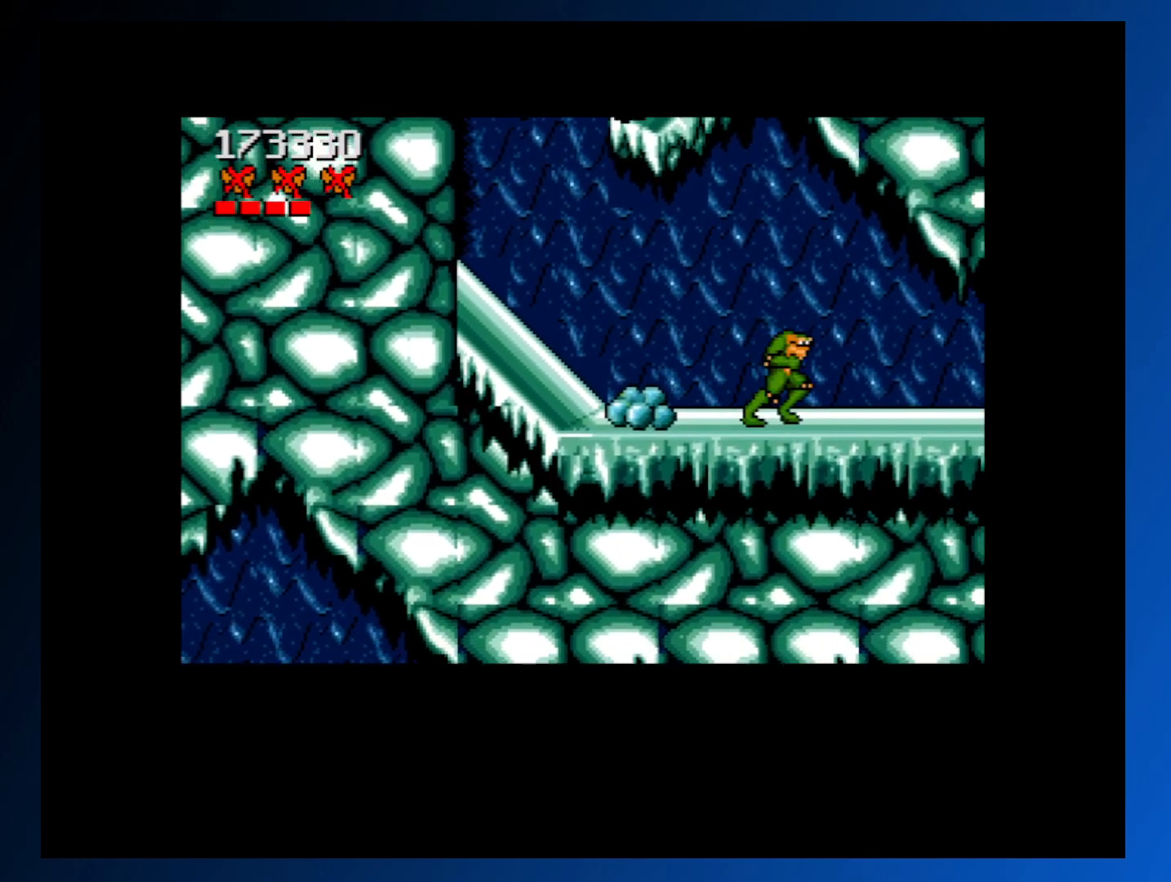
{"buttons": ["A", "DPAD_LEFT"], "events": [[67, "DPAD_LEFT", "down"], [217, "A", "down"]]}
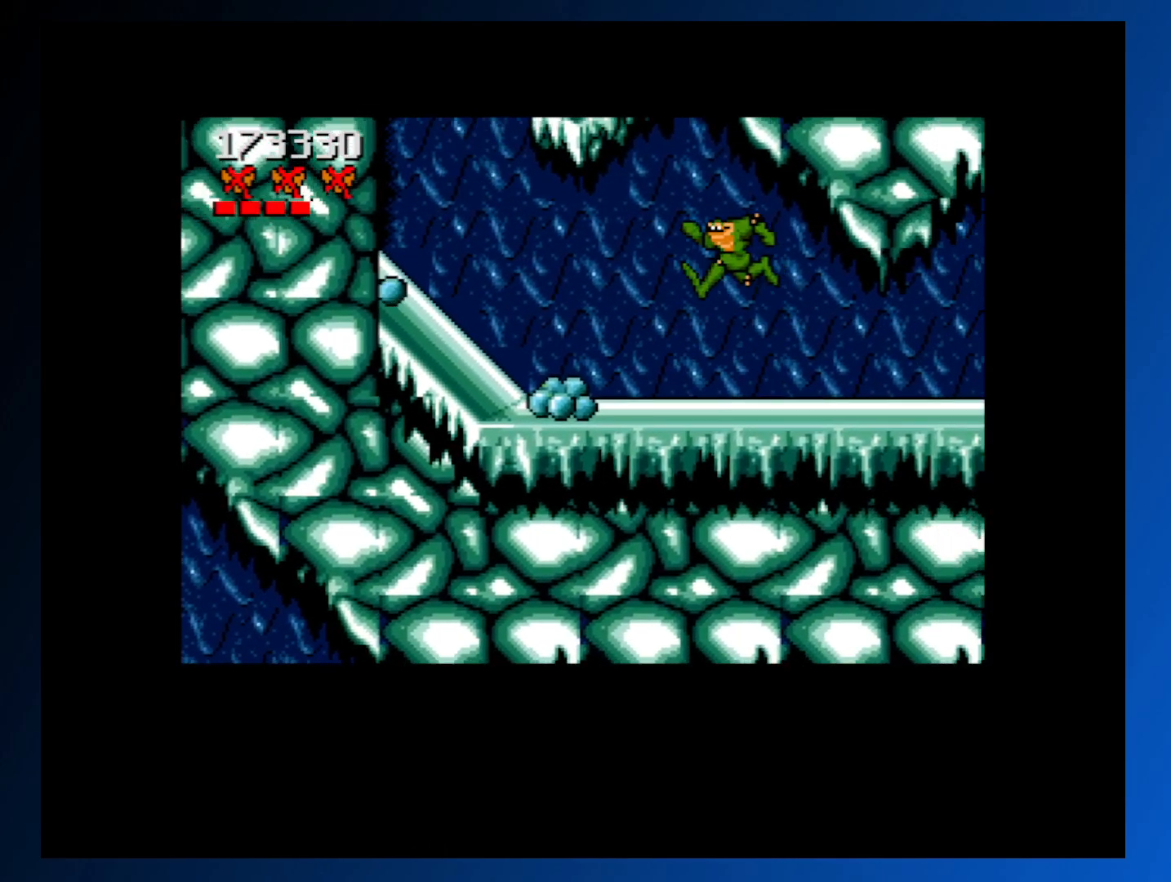
{"buttons": ["A", "DPAD_LEFT"], "events": []}
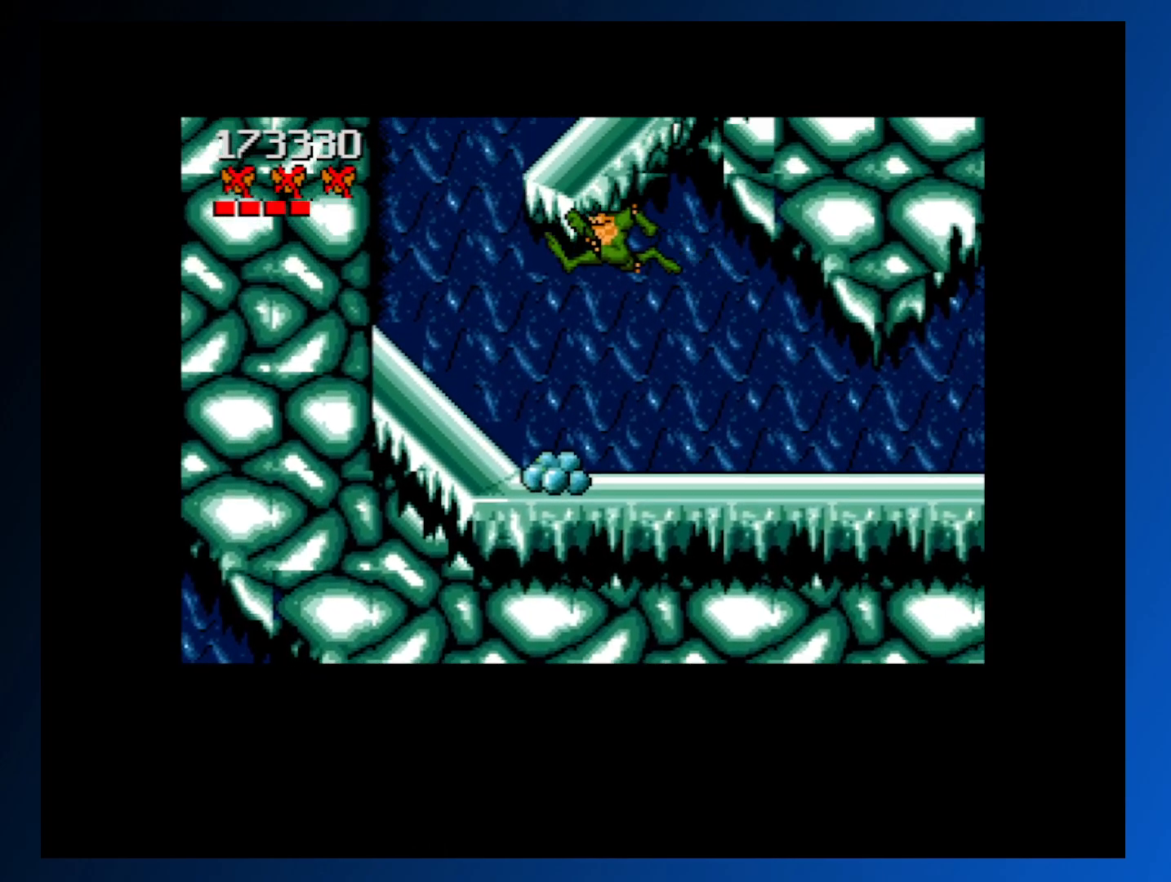
{"buttons": ["DPAD_LEFT"], "events": [[17, "A", "up"]]}
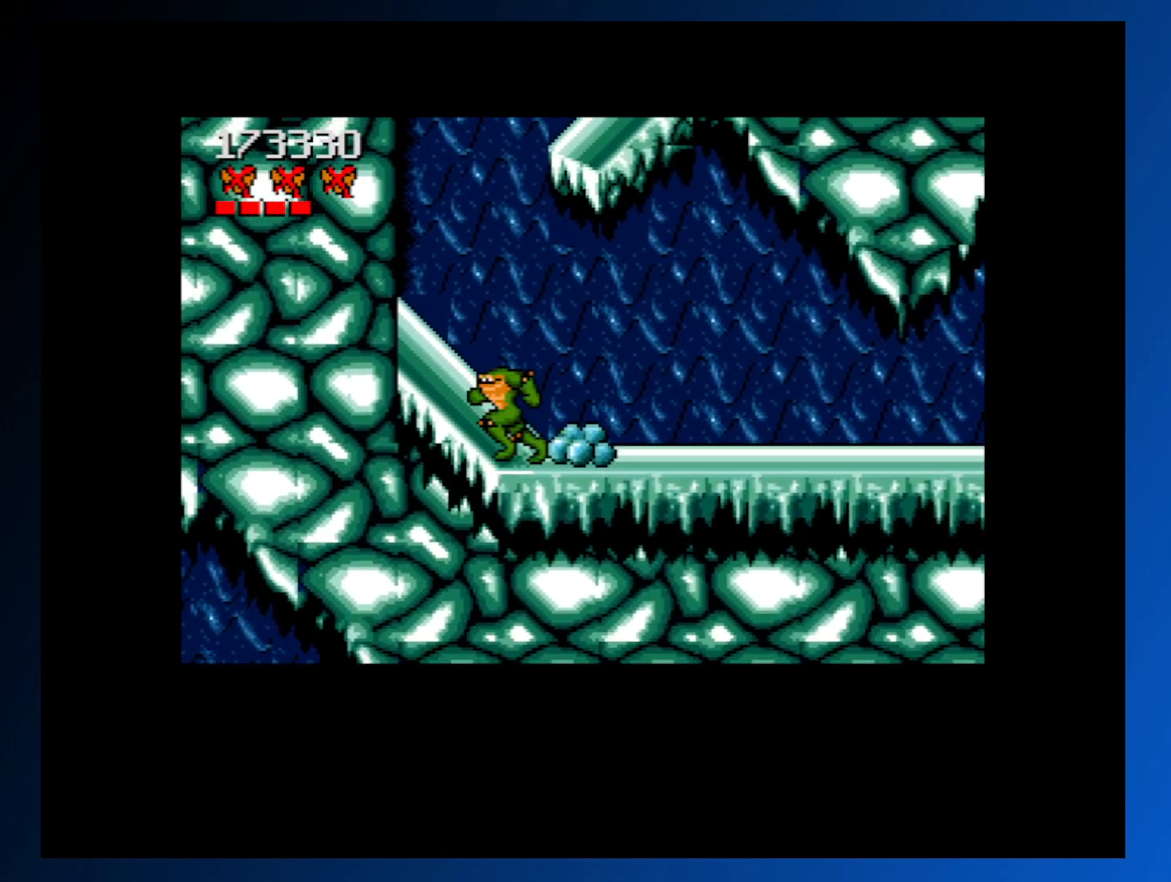
{"buttons": ["A", "DPAD_LEFT"], "events": [[383, "A", "down"]]}
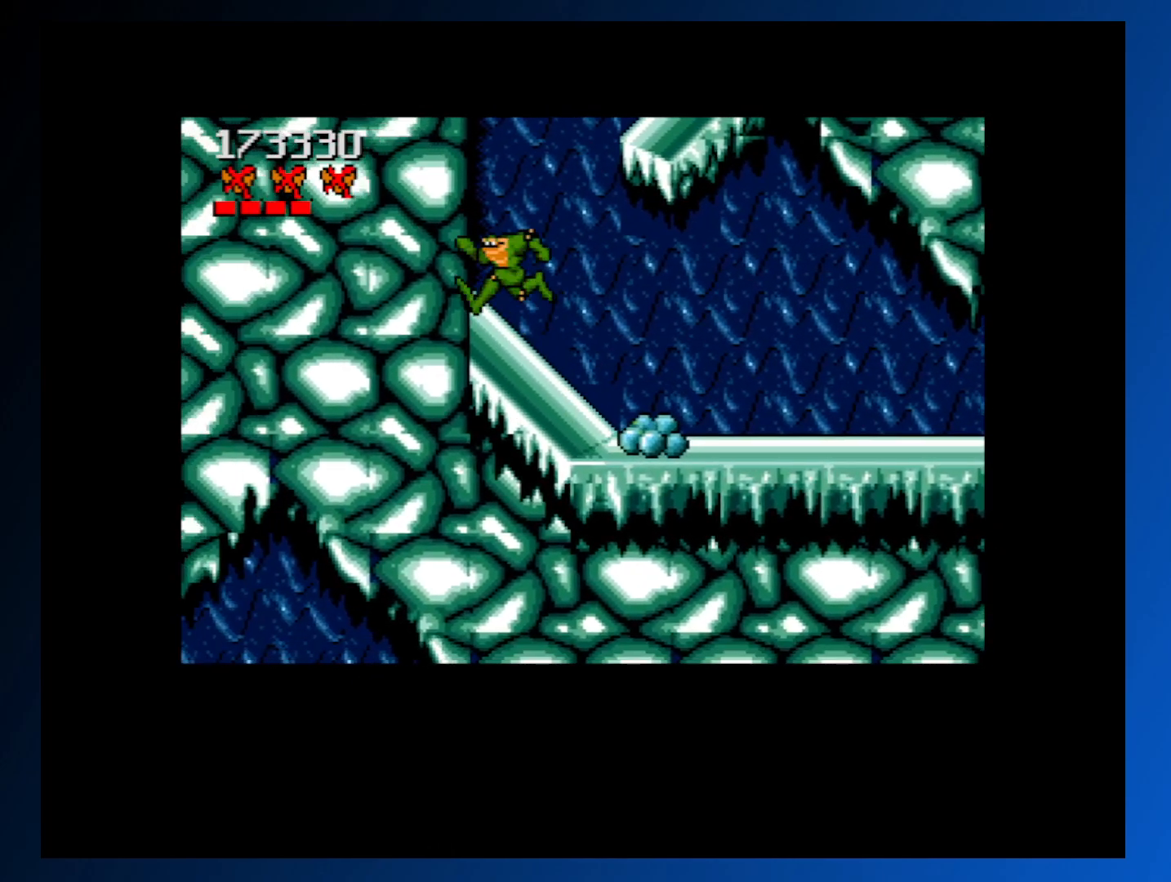
{"buttons": ["A", "DPAD_LEFT"], "events": [[383, "A", "up"], [450, "A", "down"]]}
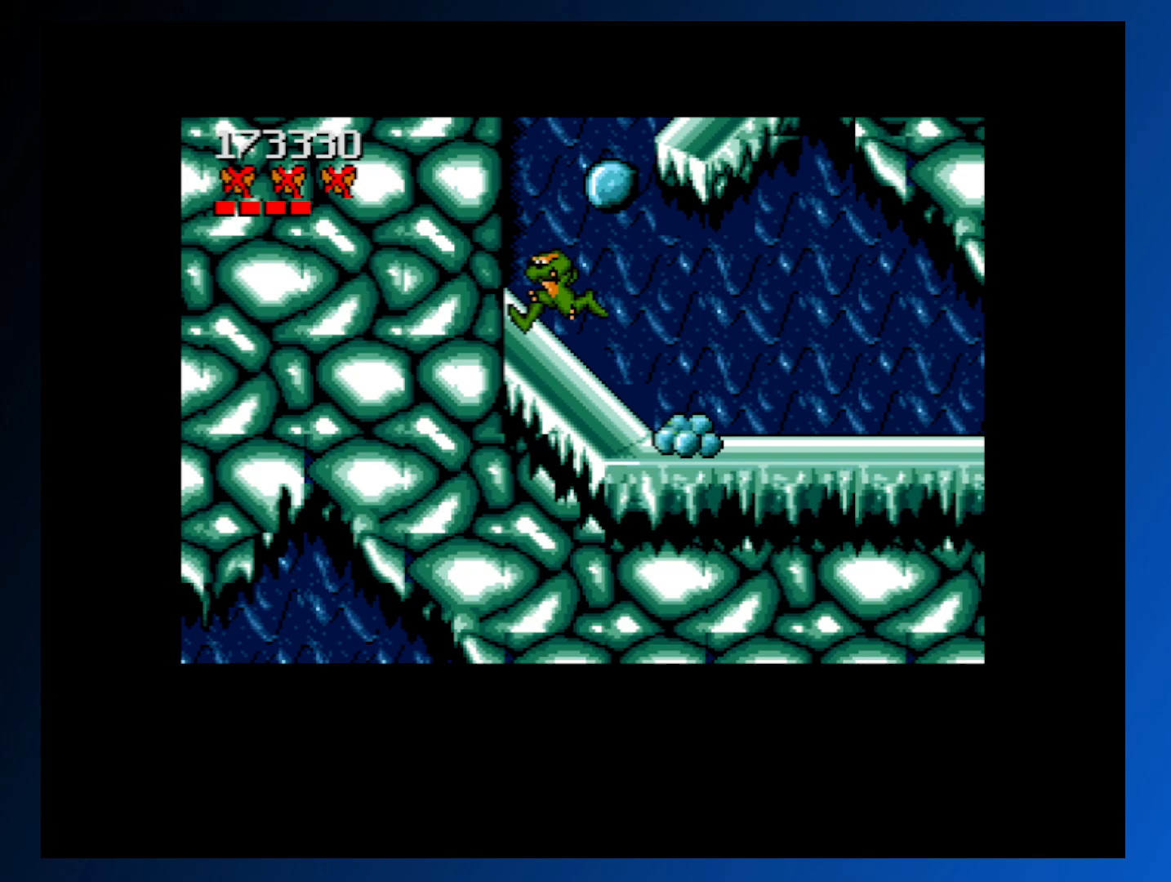
{"buttons": ["A", "DPAD_LEFT"], "events": [[400, "A", "up"], [500, "A", "down"]]}
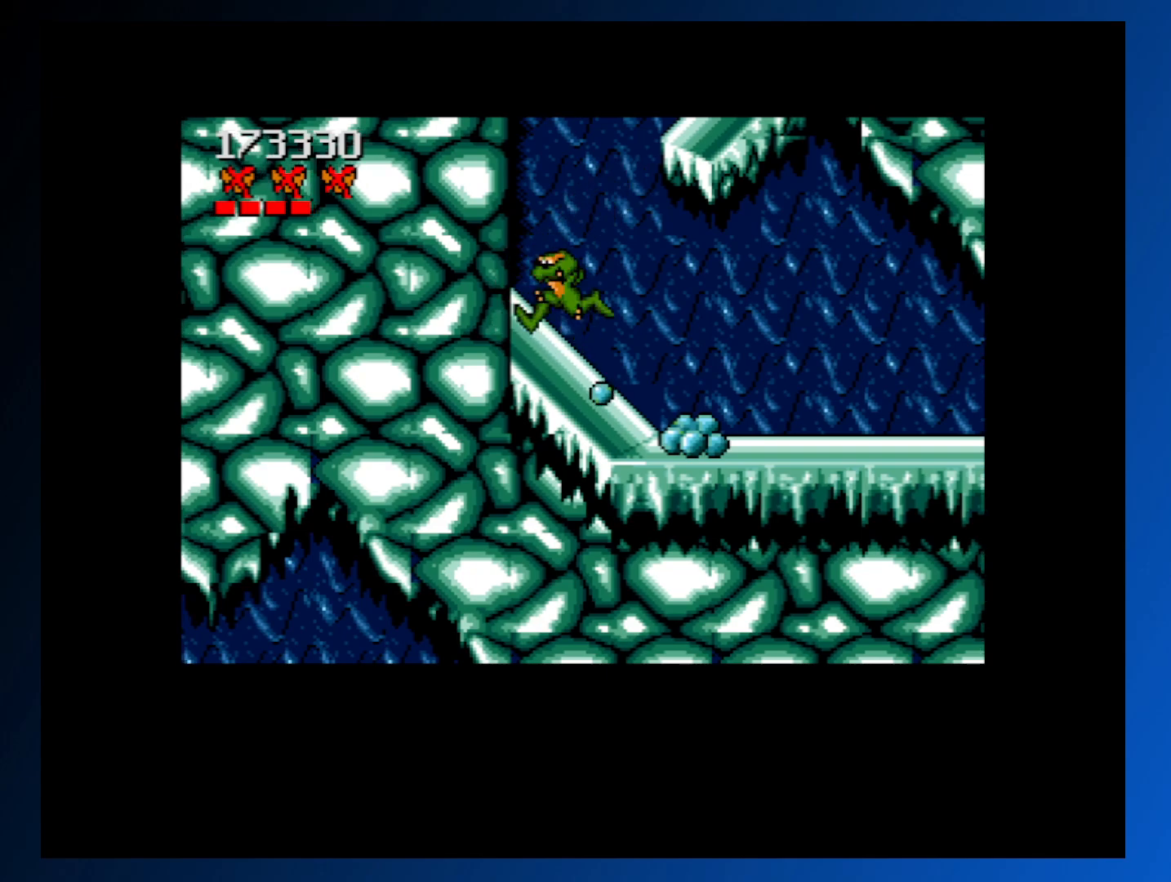
{"buttons": ["A", "DPAD_LEFT"], "events": [[100, "A", "up"], [167, "A", "down"], [267, "A", "up"], [317, "A", "down"], [417, "A", "up"], [483, "A", "down"]]}
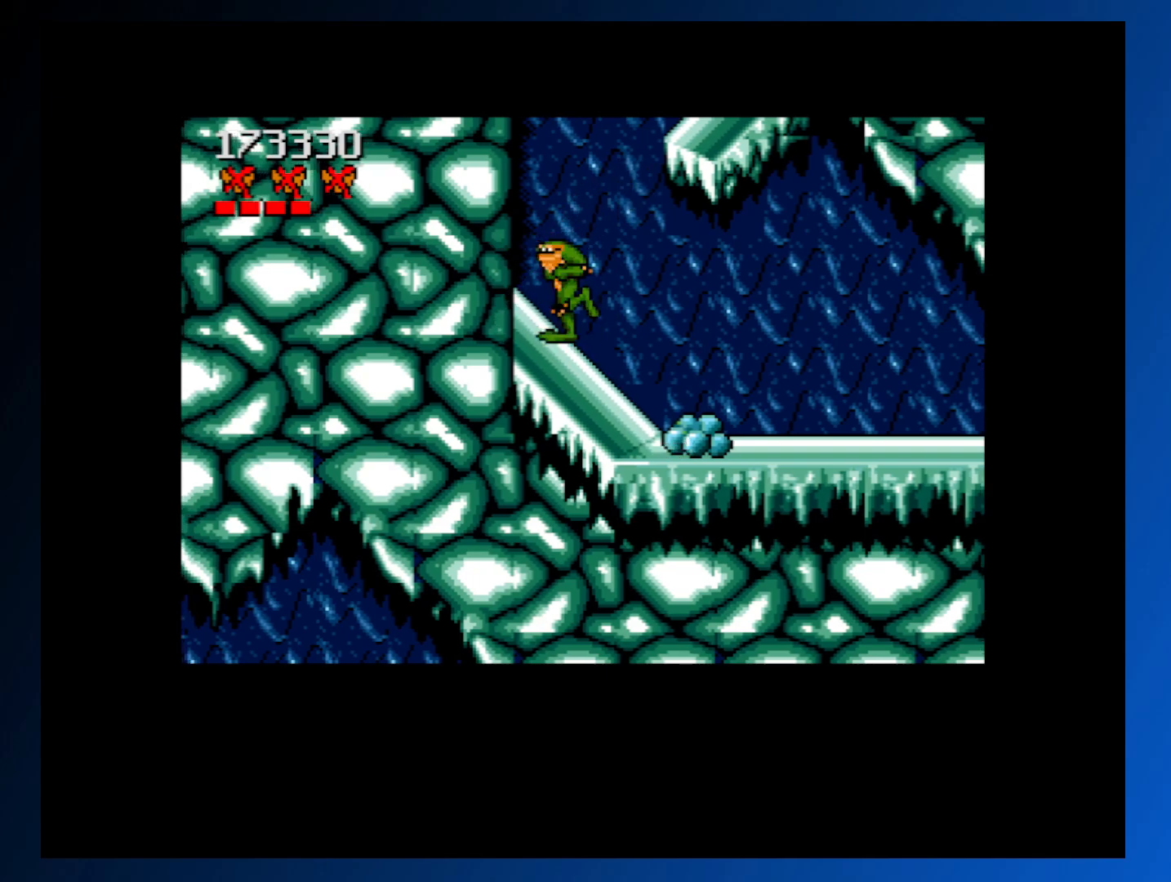
{"buttons": ["A", "DPAD_LEFT"], "events": [[67, "DPAD_LEFT", "up"], [100, "A", "up"], [133, "DPAD_RIGHT", "down"], [150, "A", "down"], [183, "DPAD_DOWN", "down"], [183, "DPAD_RIGHT", "up"], [200, "DPAD_DOWN", "up"], [200, "DPAD_LEFT", "down"], [250, "A", "up"], [300, "A", "down"], [400, "A", "up"], [467, "A", "down"]]}
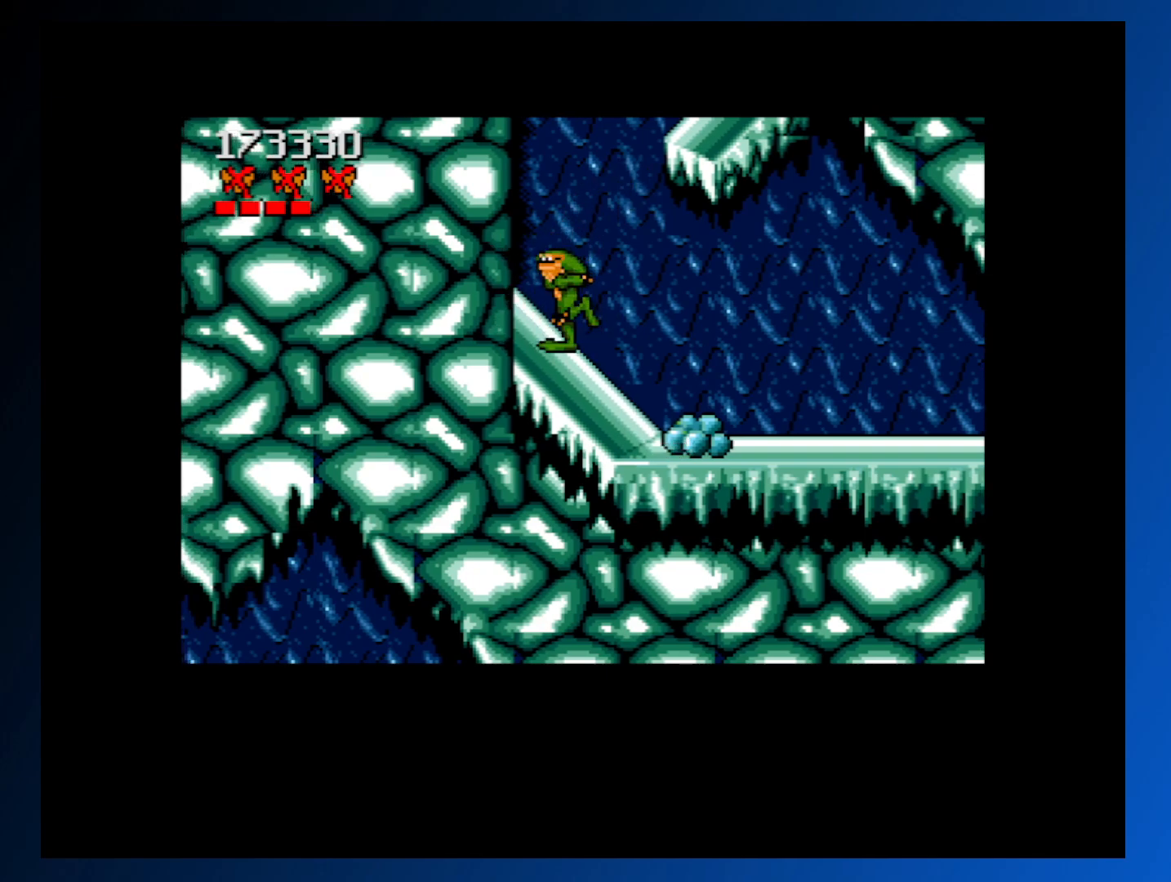
{"buttons": ["DPAD_LEFT"]}
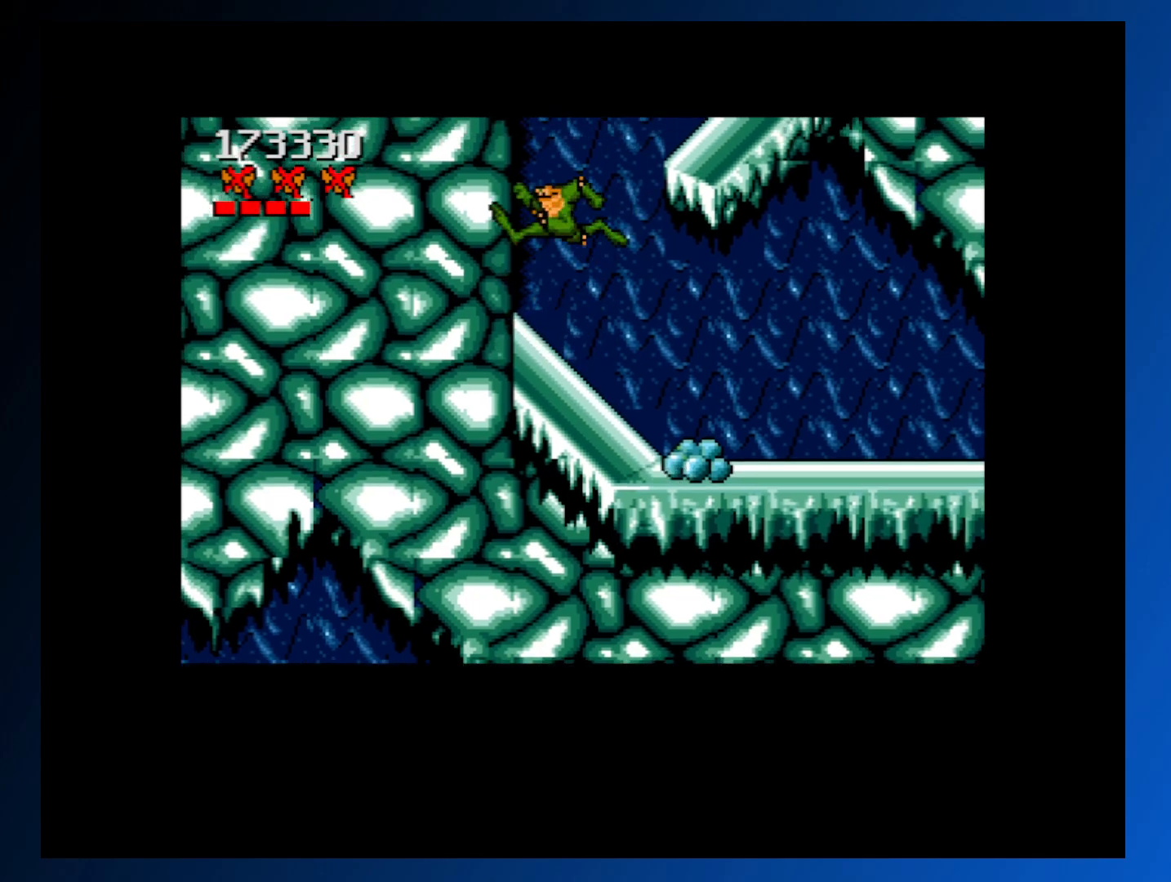
{"buttons": ["DPAD_LEFT"], "events": [[33, "DPAD_LEFT", "up"], [83, "DPAD_RIGHT", "down"], [100, "A", "down"], [200, "DPAD_DOWN", "down"], [233, "DPAD_DOWN", "up"], [233, "DPAD_LEFT", "down"], [233, "DPAD_RIGHT", "up"], [500, "A", "up"]]}
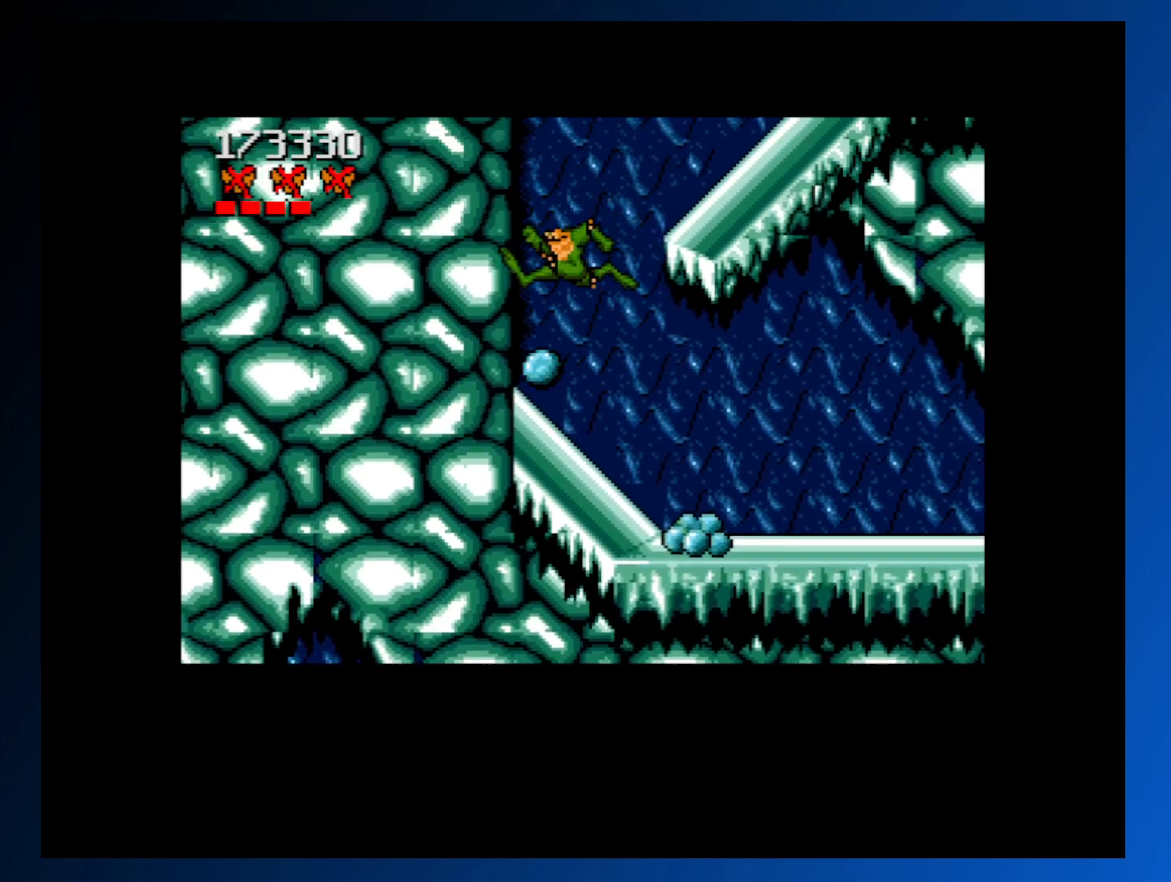
{"buttons": ["A", "DPAD_RIGHT"], "events": [[233, "DPAD_UP", "down"], [267, "DPAD_LEFT", "up"], [267, "DPAD_RIGHT", "down"], [283, "A", "down"], [283, "DPAD_UP", "up"], [317, "DPAD_UP", "down"], [350, "DPAD_RIGHT", "up"], [367, "DPAD_LEFT", "down"], [400, "DPAD_UP", "up"], [467, "DPAD_LEFT", "up"], [467, "DPAD_RIGHT", "down"]]}
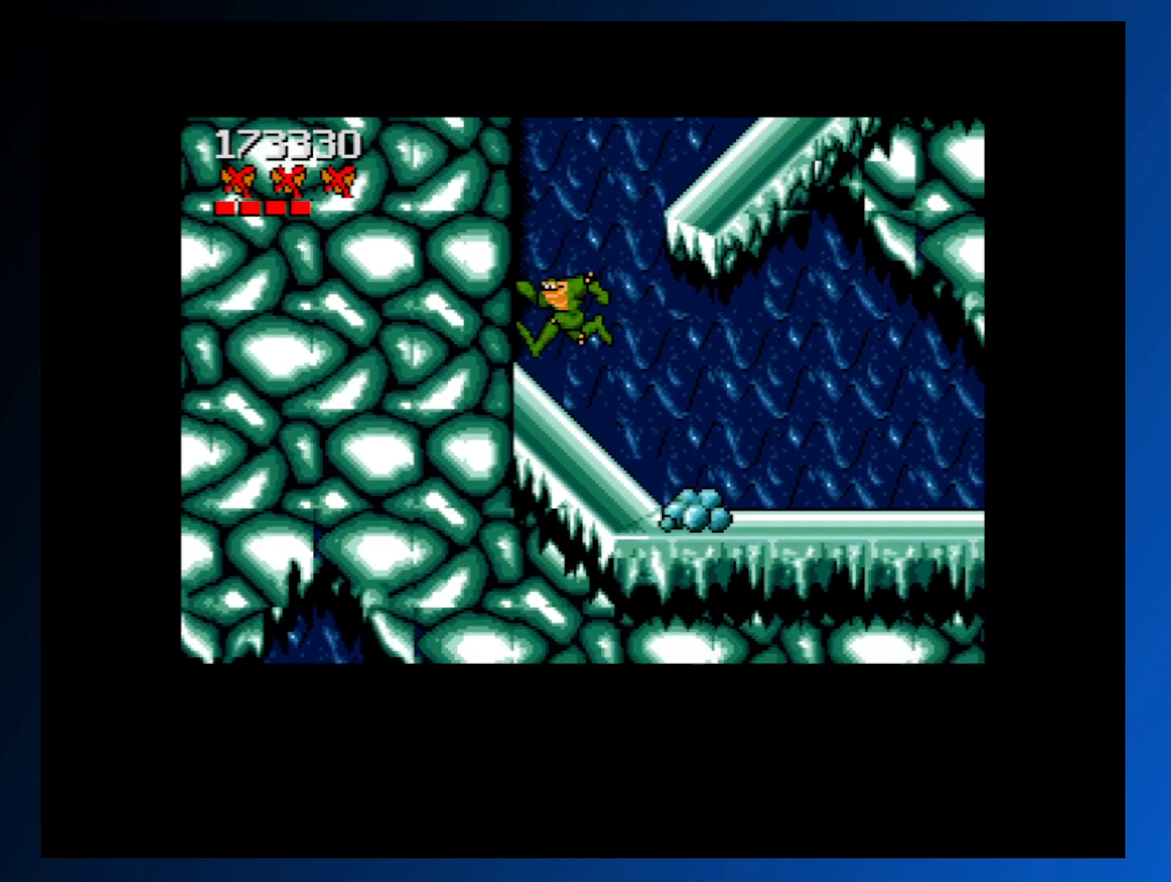
{"buttons": ["A", "DPAD_RIGHT"], "events": []}
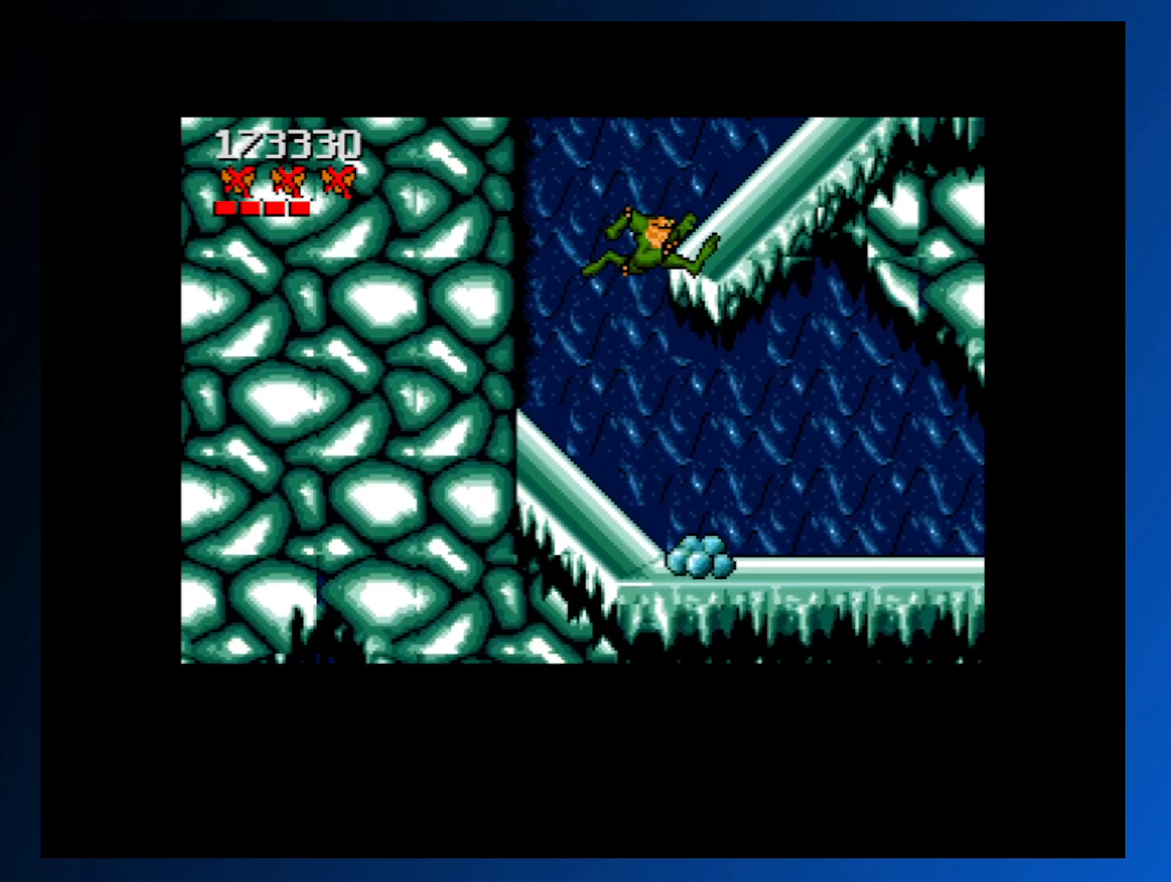
{"buttons": [], "events": [[300, "DPAD_RIGHT", "up"], [367, "A", "up"]]}
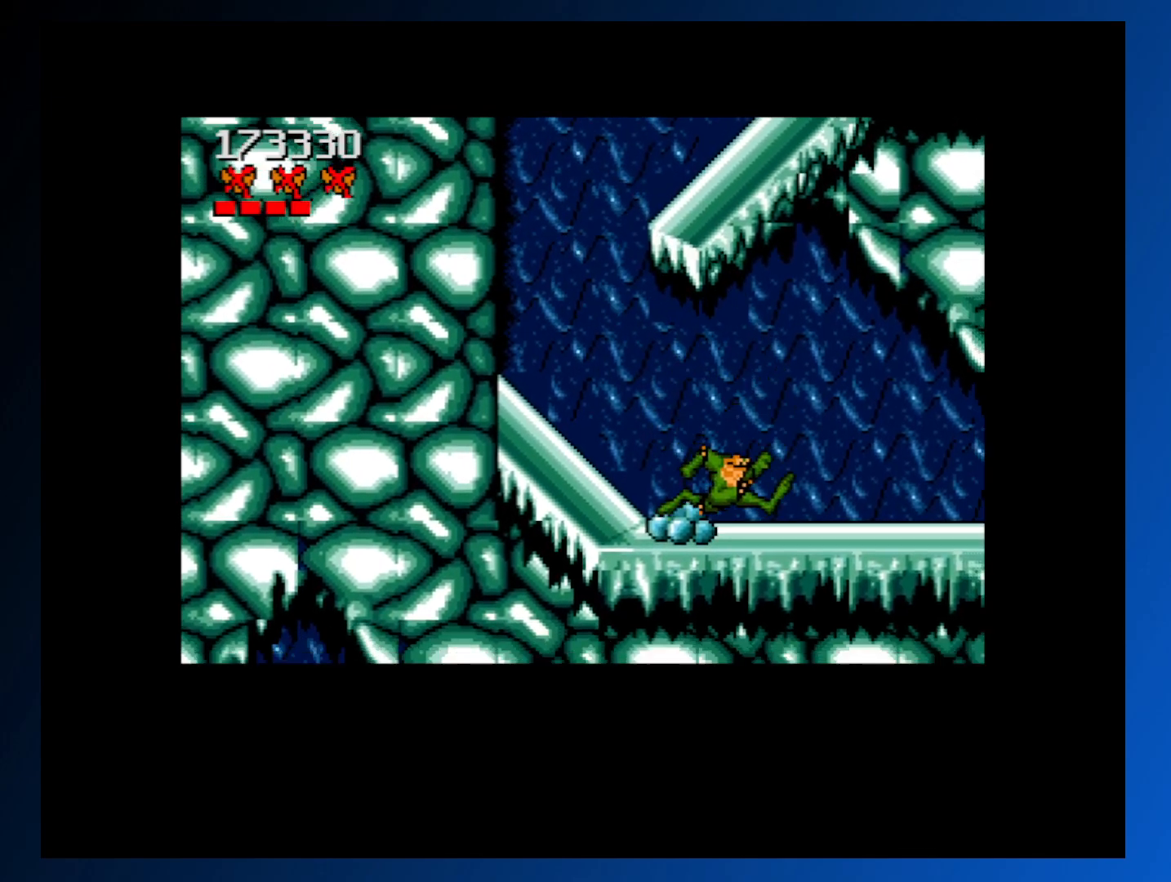
{"buttons": ["A", "DPAD_LEFT"], "events": [[50, "DPAD_LEFT", "down"], [233, "A", "down"]]}
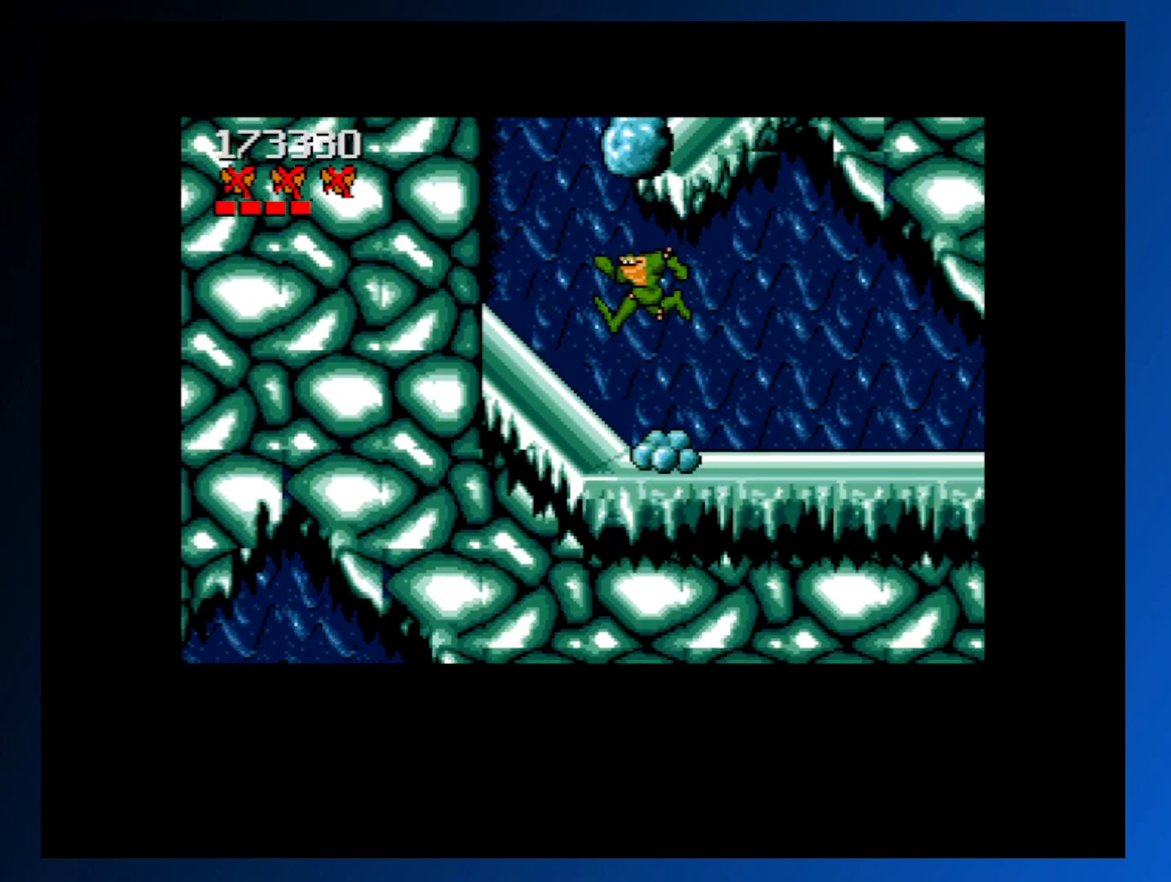
{"buttons": ["DPAD_RIGHT"], "events": [[17, "A", "up"], [17, "DPAD_LEFT", "up"], [67, "DPAD_RIGHT", "down"]]}
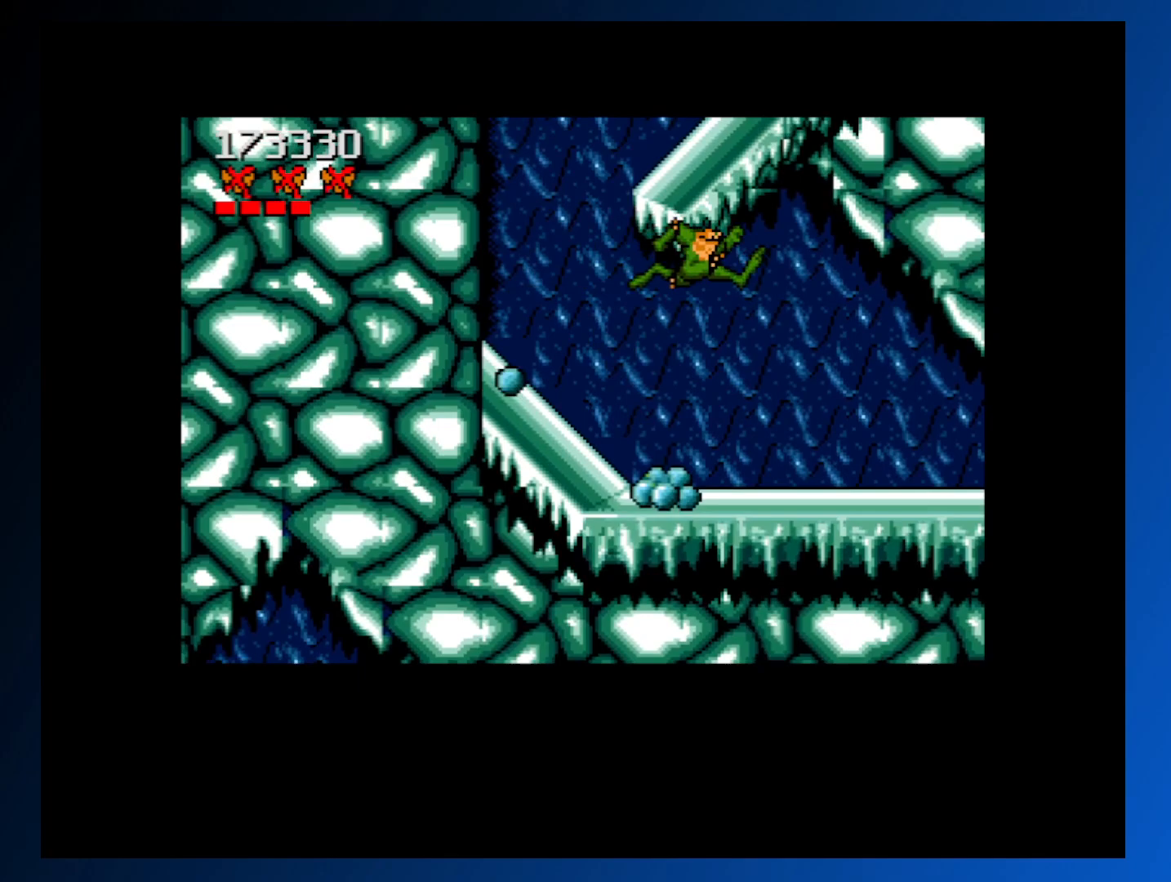
{"buttons": ["DPAD_LEFT"], "events": [[200, "DPAD_RIGHT", "up"], [317, "DPAD_LEFT", "down"]]}
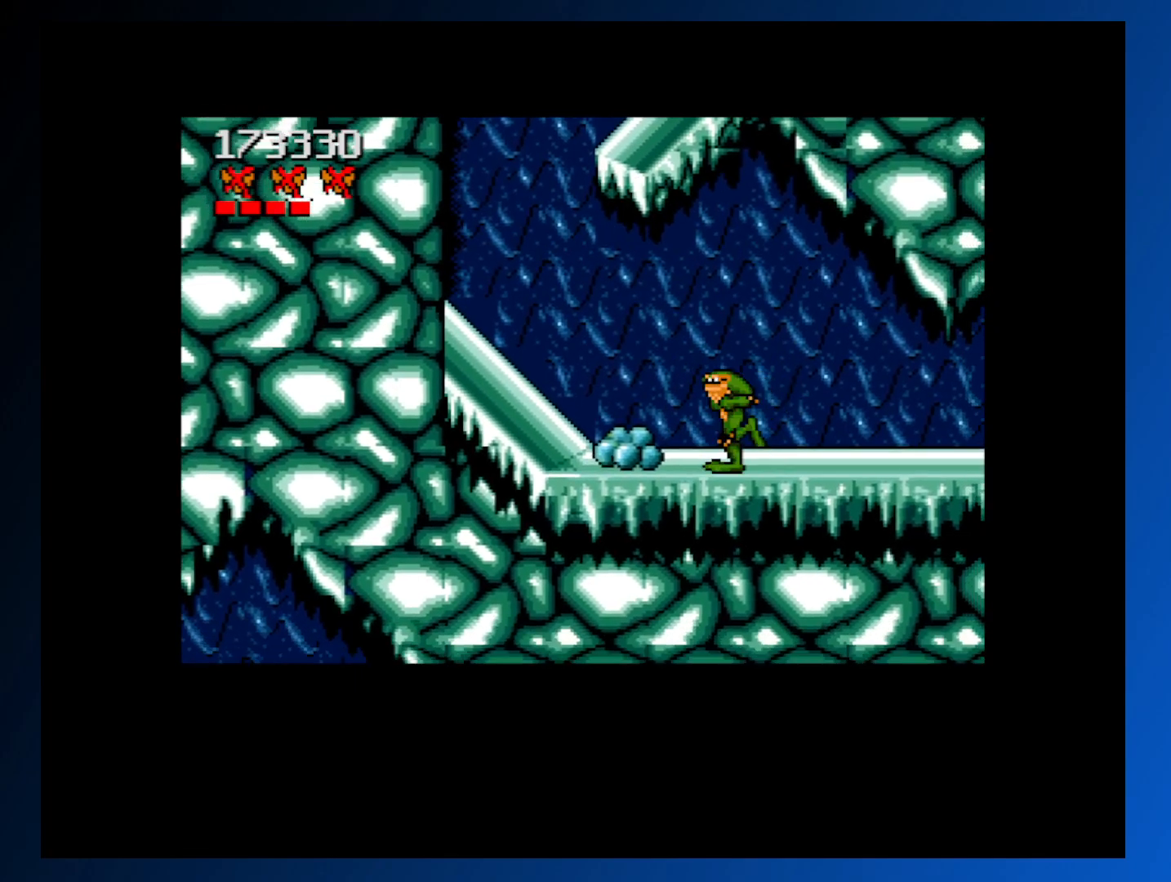
{"buttons": ["A", "DPAD_LEFT"], "events": [[17, "A", "down"]]}
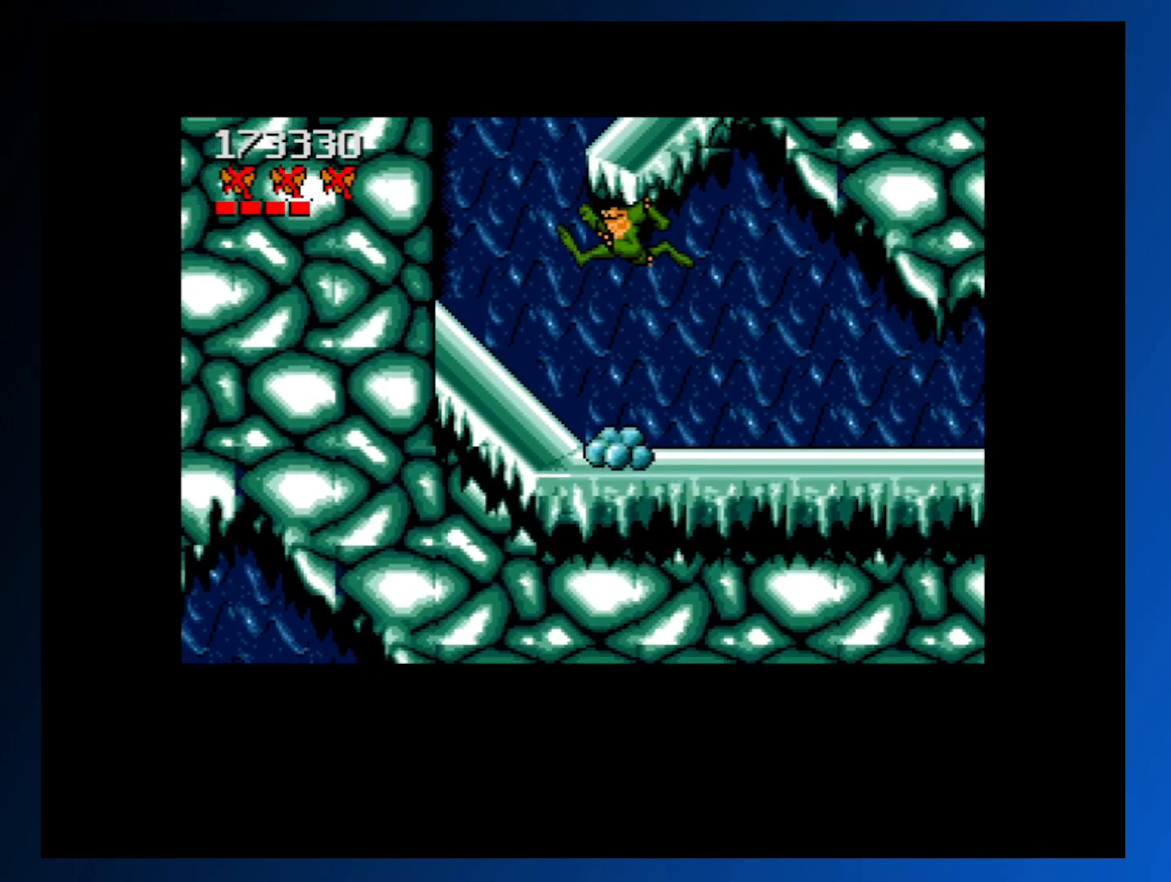
{"buttons": ["DPAD_LEFT"], "events": [[433, "A", "up"]]}
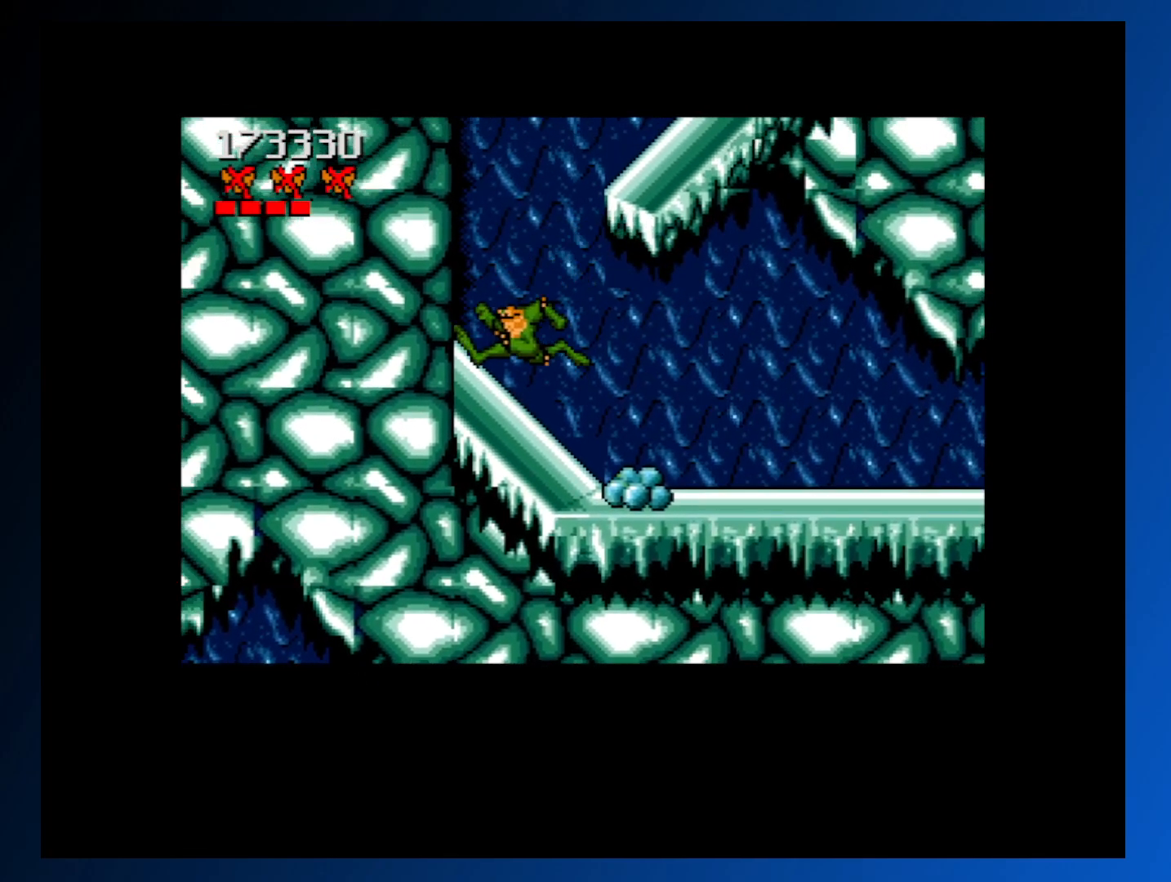
{"buttons": ["A", "DPAD_RIGHT"], "events": [[350, "A", "down"], [350, "DPAD_LEFT", "up"], [383, "DPAD_RIGHT", "down"]]}
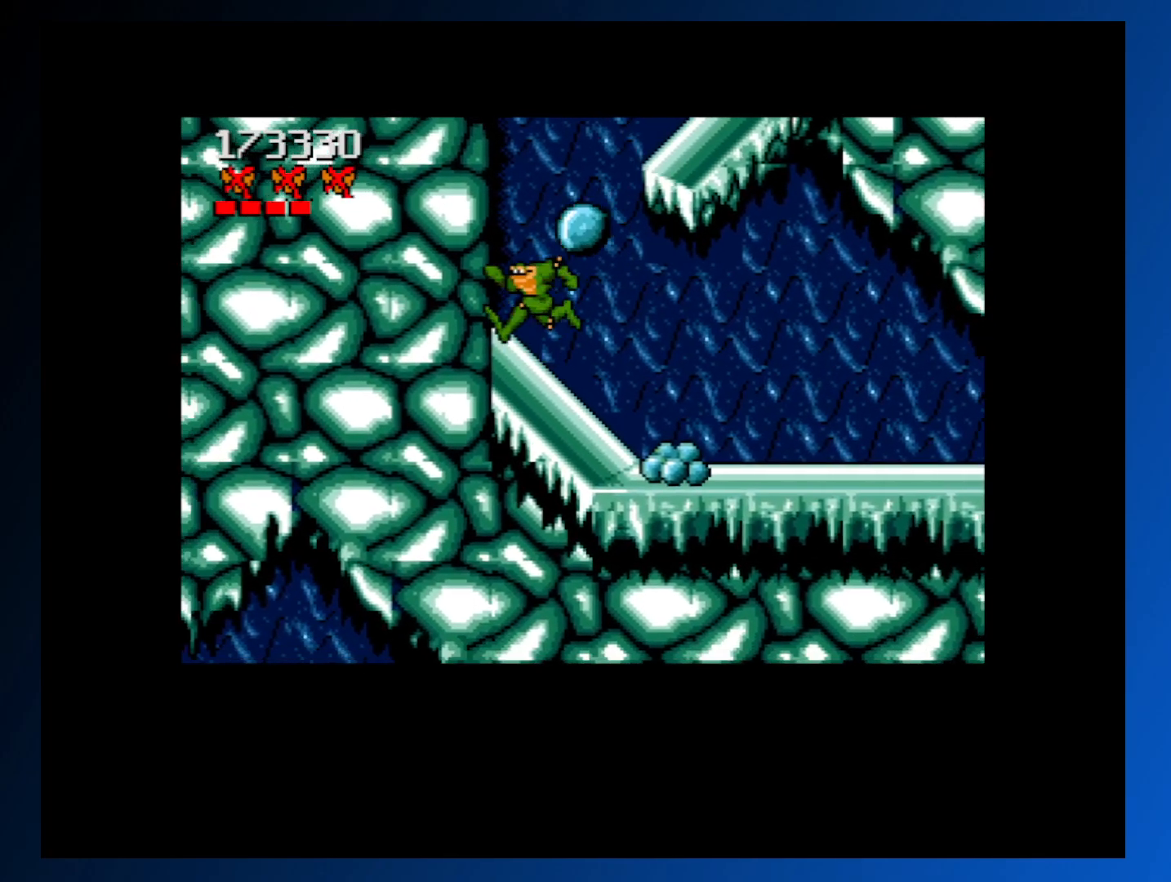
{"buttons": ["A", "DPAD_RIGHT"], "events": []}
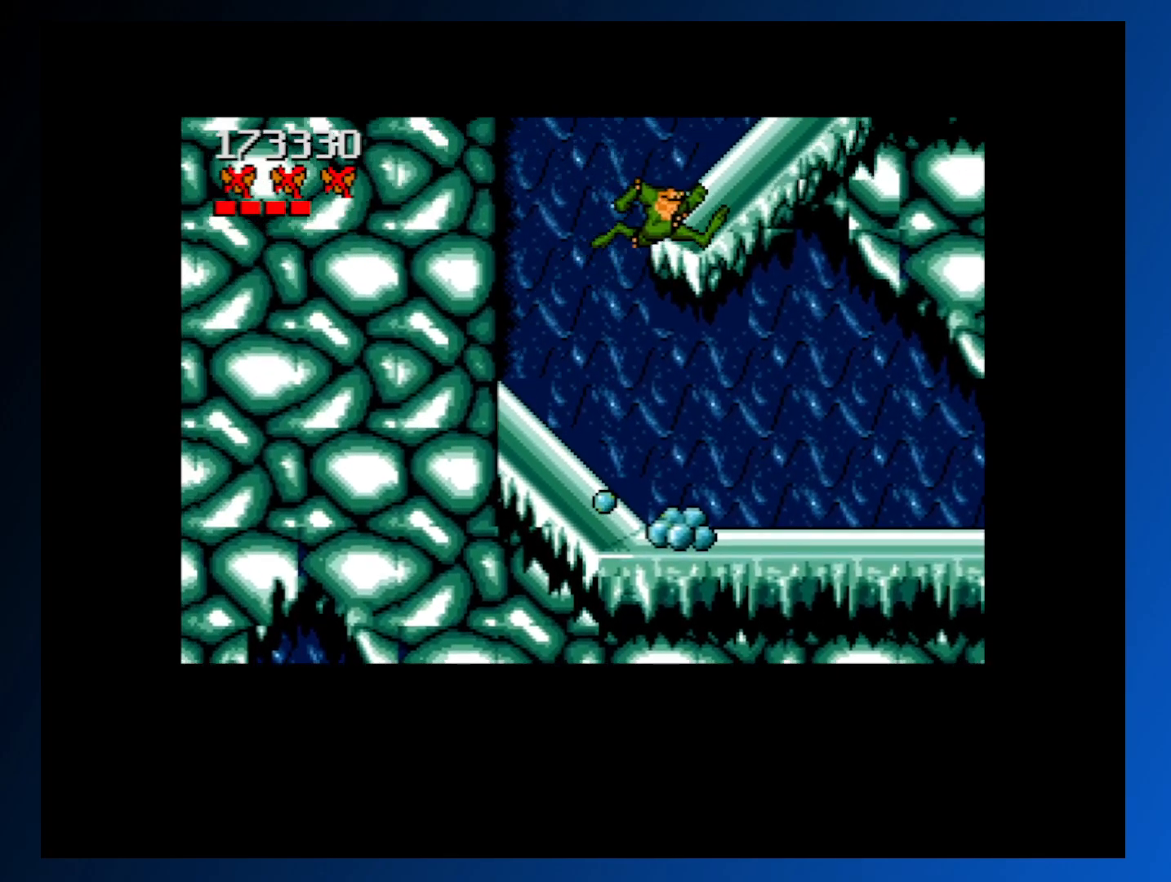
{"buttons": [], "events": [[350, "A", "up"], [433, "DPAD_RIGHT", "up"]]}
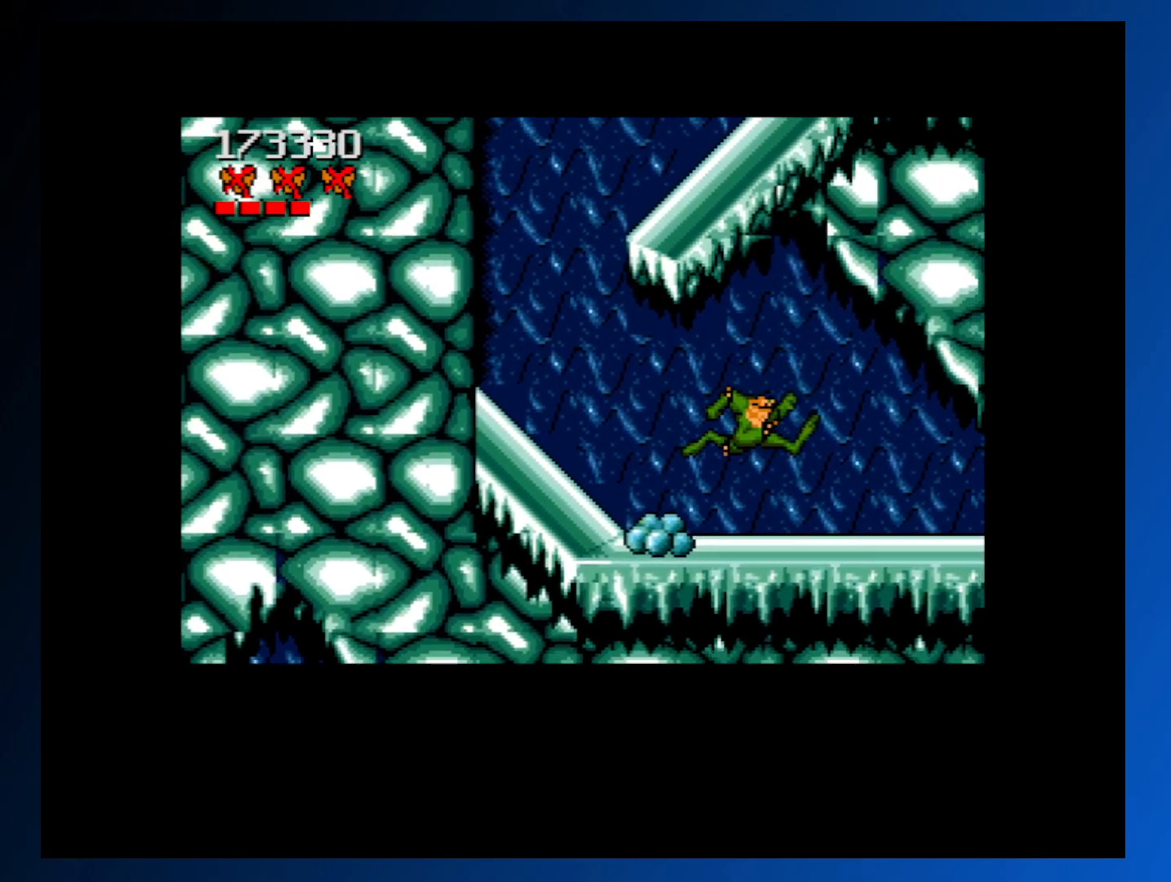
{"buttons": ["DPAD_LEFT"], "events": [[33, "DPAD_LEFT", "down"]]}
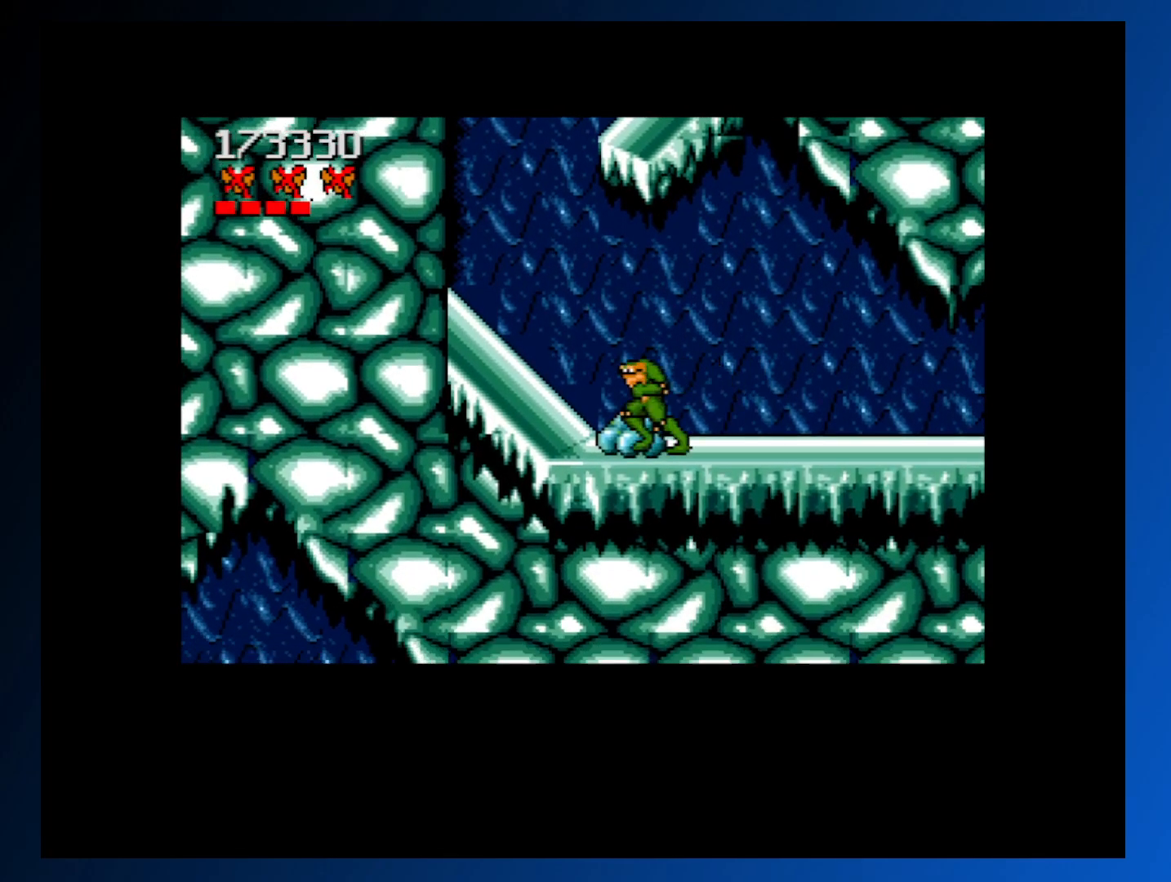
{"buttons": ["DPAD_LEFT"], "events": [[83, "A", "down"], [300, "A", "up"]]}
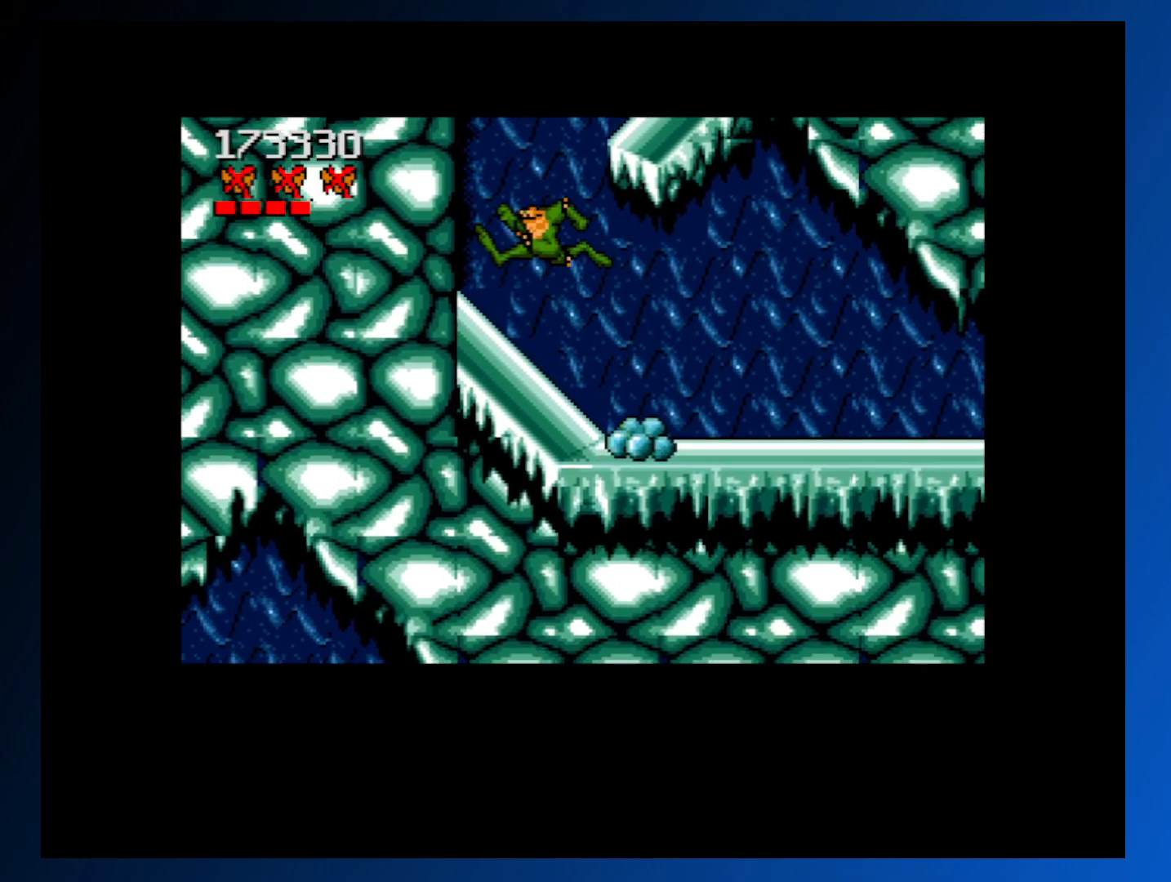
{"buttons": ["DPAD_LEFT"], "events": []}
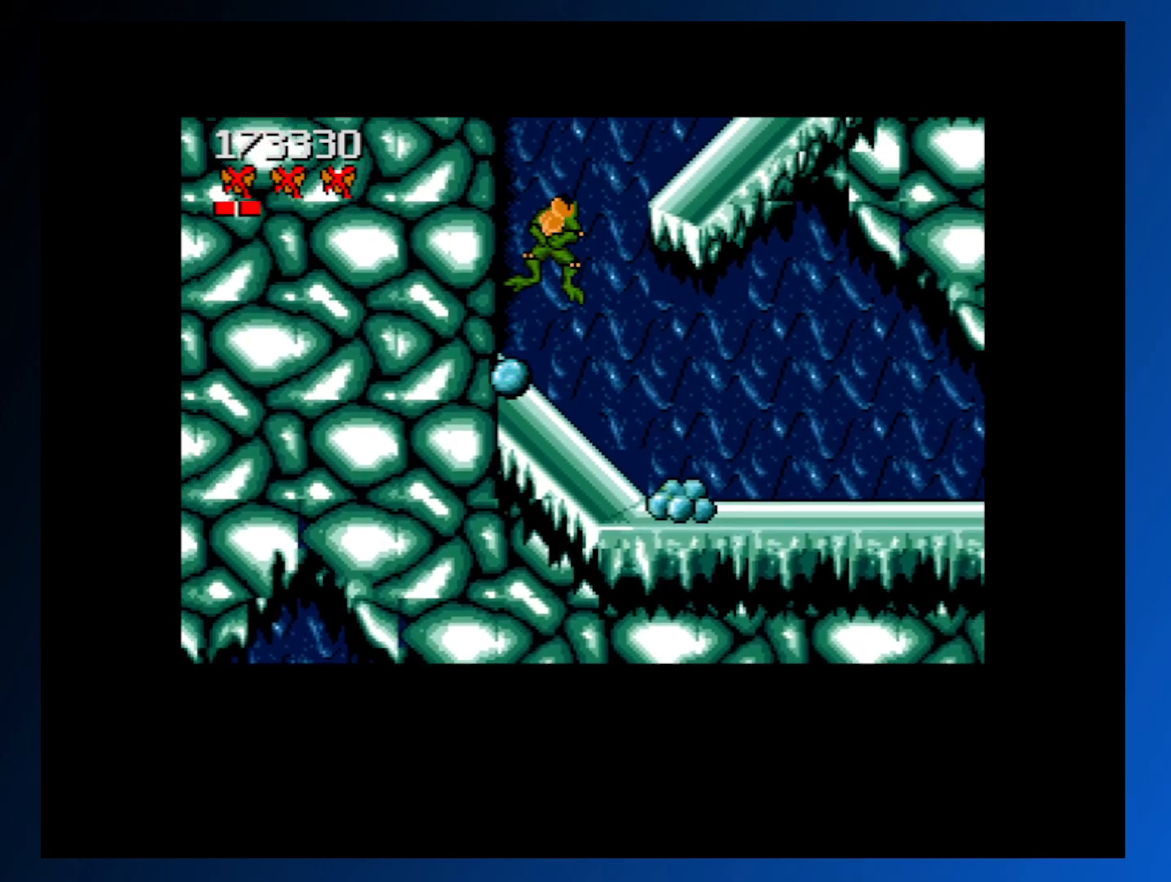
{"buttons": [], "events": [[100, "DPAD_LEFT", "up"], [183, "DPAD_RIGHT", "down"], [200, "A", "down"], [300, "DPAD_RIGHT", "up"], [417, "A", "up"]]}